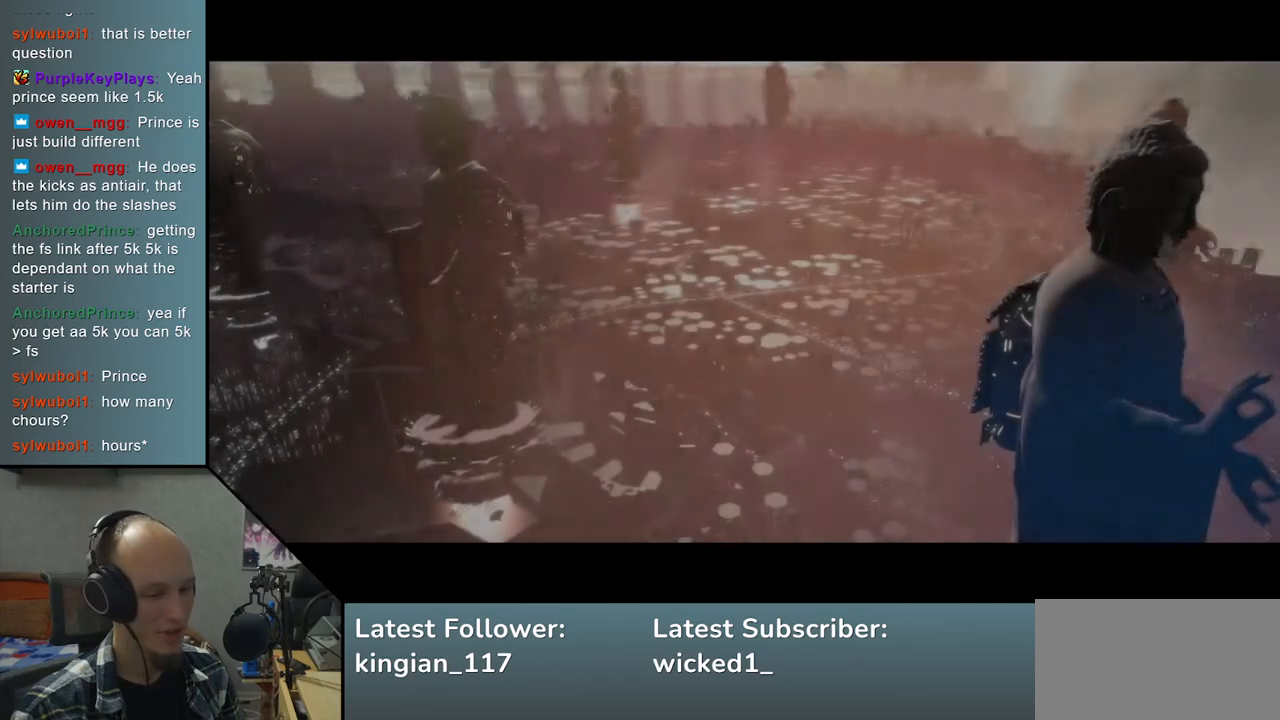
Gameplay with a controller (arcade stick); each line is a JSON object with the inputs held at the frame after it. "events" lists button and stick changes between this image and that frame as [ms after this image, input, new state], when the widget could be followed in between. Not read: L3 R3 other_buttons.
{"buttons": [], "left_stick": "left", "events": [[233, "left_stick", "left"]]}
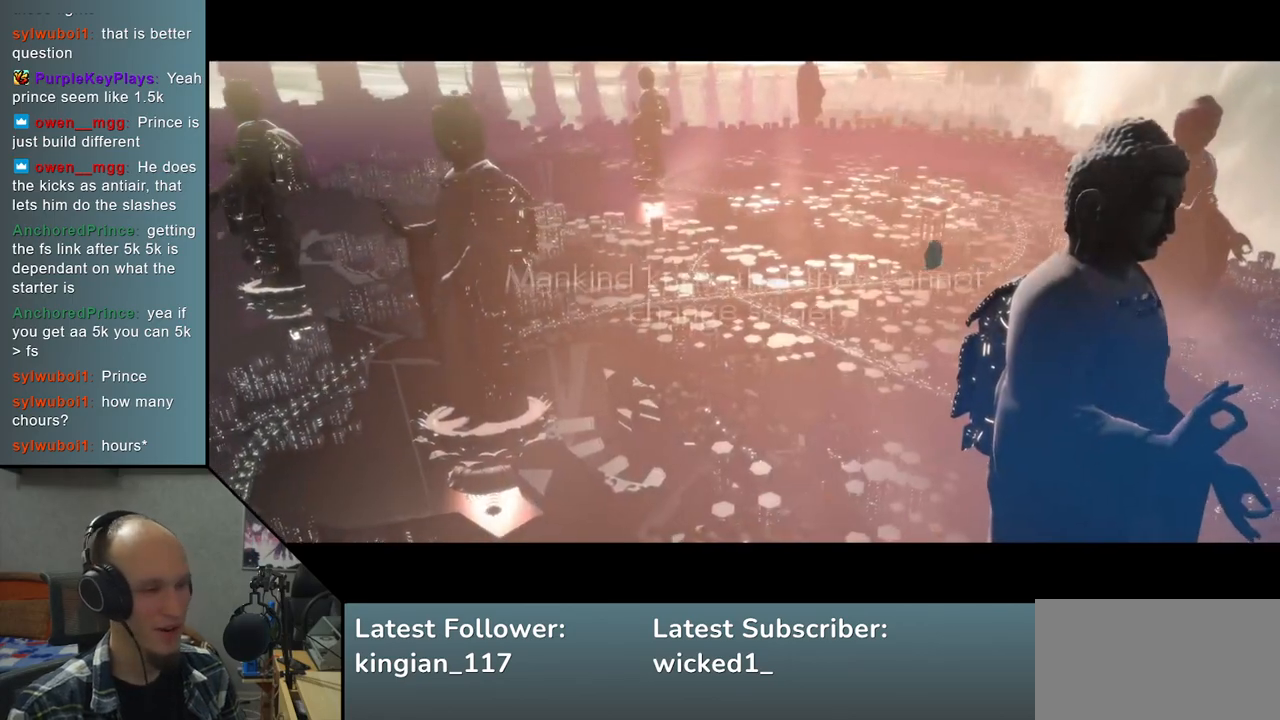
{"buttons": [], "left_stick": "left", "events": []}
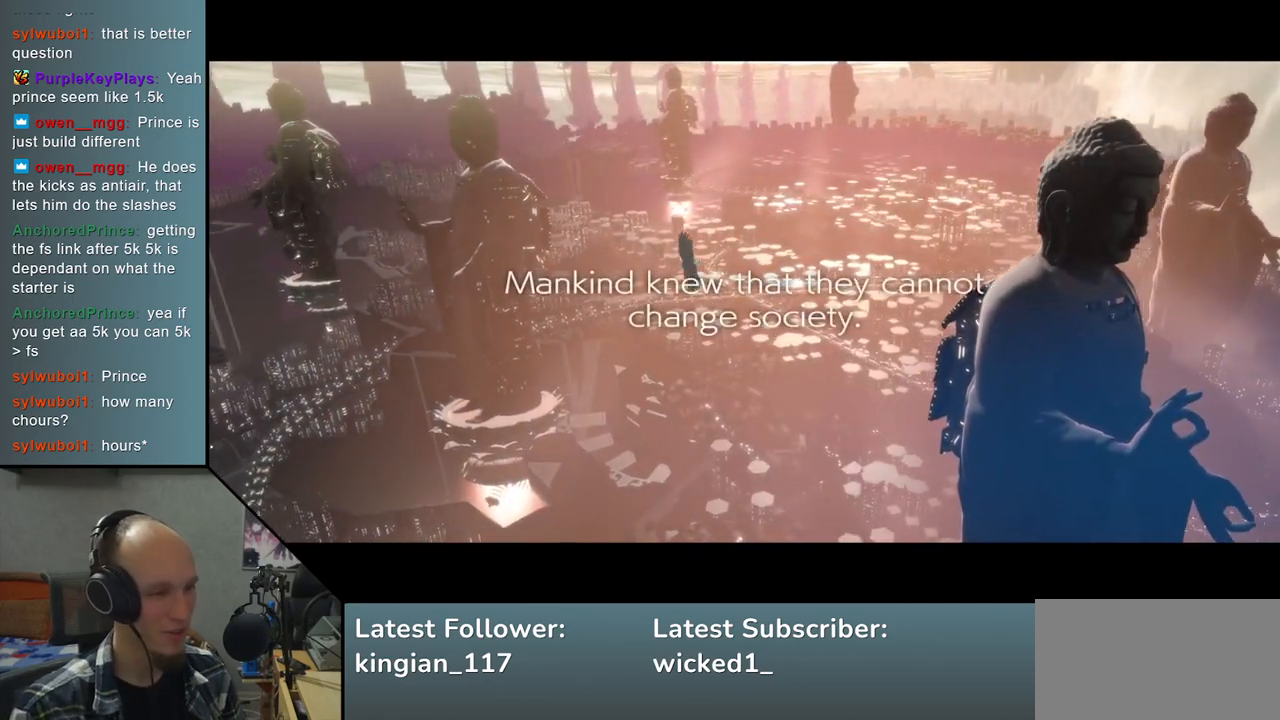
{"buttons": [], "left_stick": "center", "events": [[50, "left_stick", "center"]]}
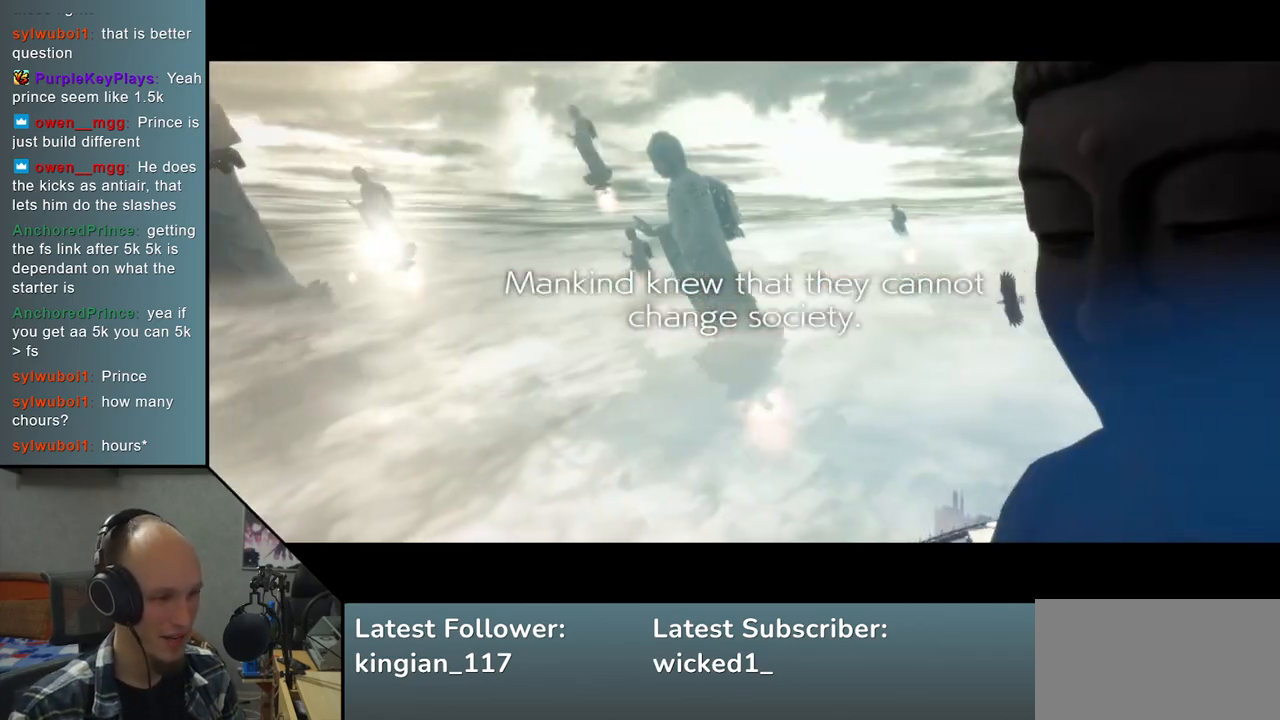
{"buttons": [], "left_stick": "center", "events": []}
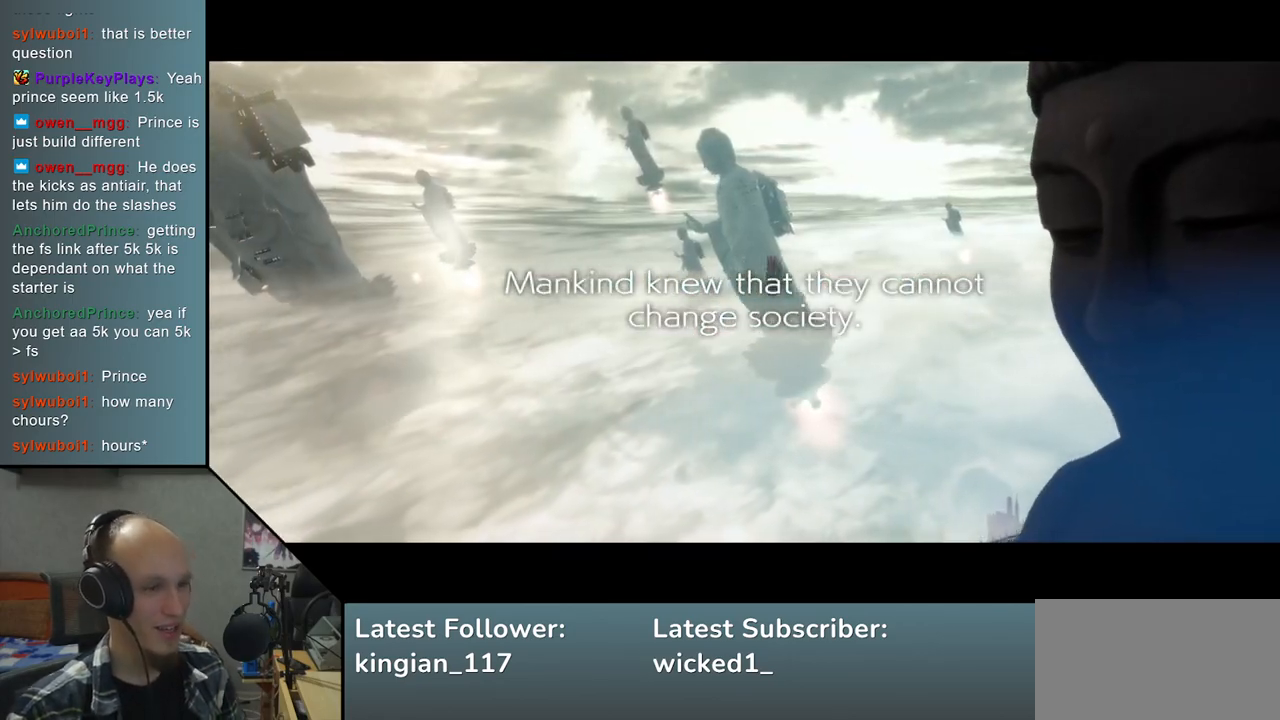
{"buttons": [], "left_stick": "right", "events": [[450, "left_stick", "right"]]}
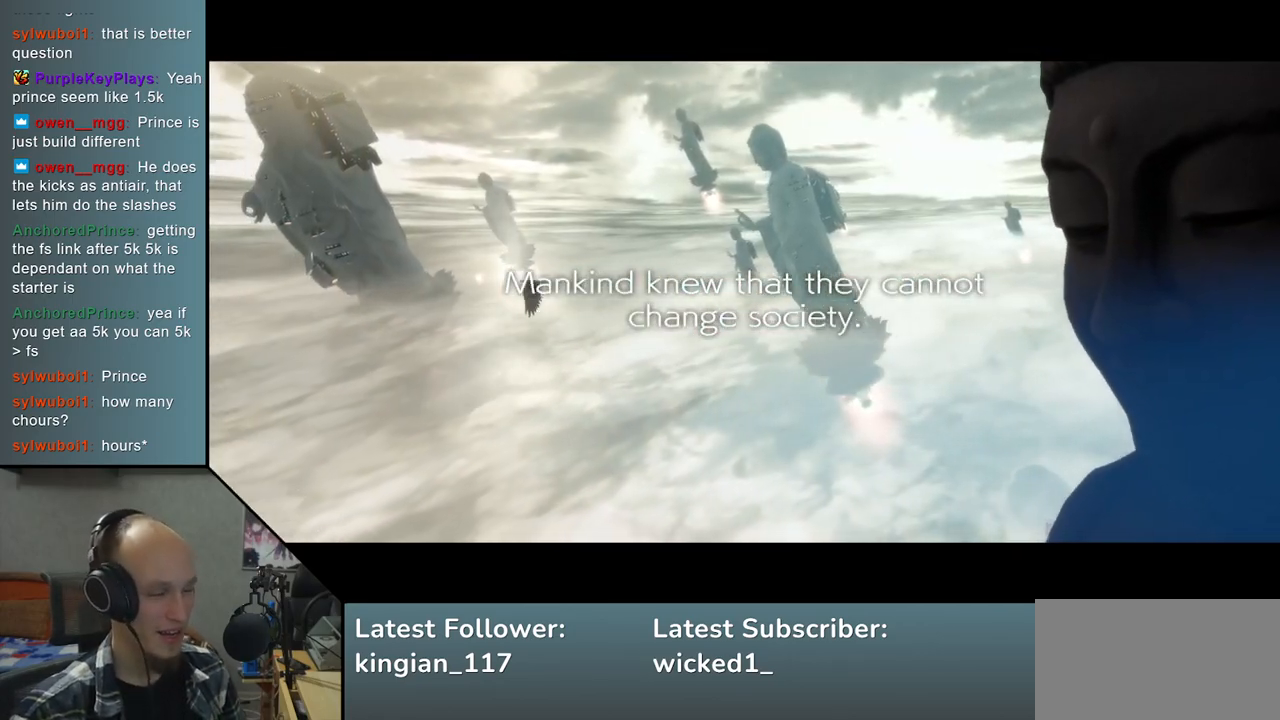
{"buttons": [], "left_stick": "right", "events": []}
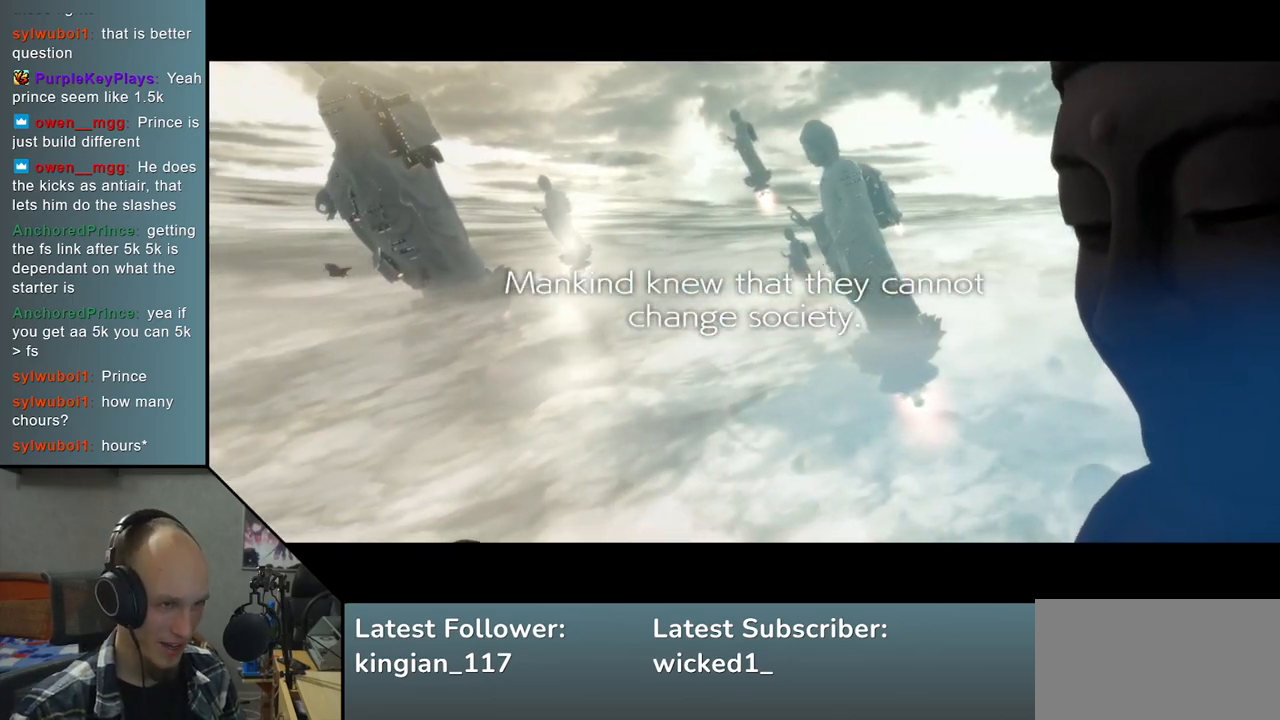
{"buttons": [], "left_stick": "right", "events": []}
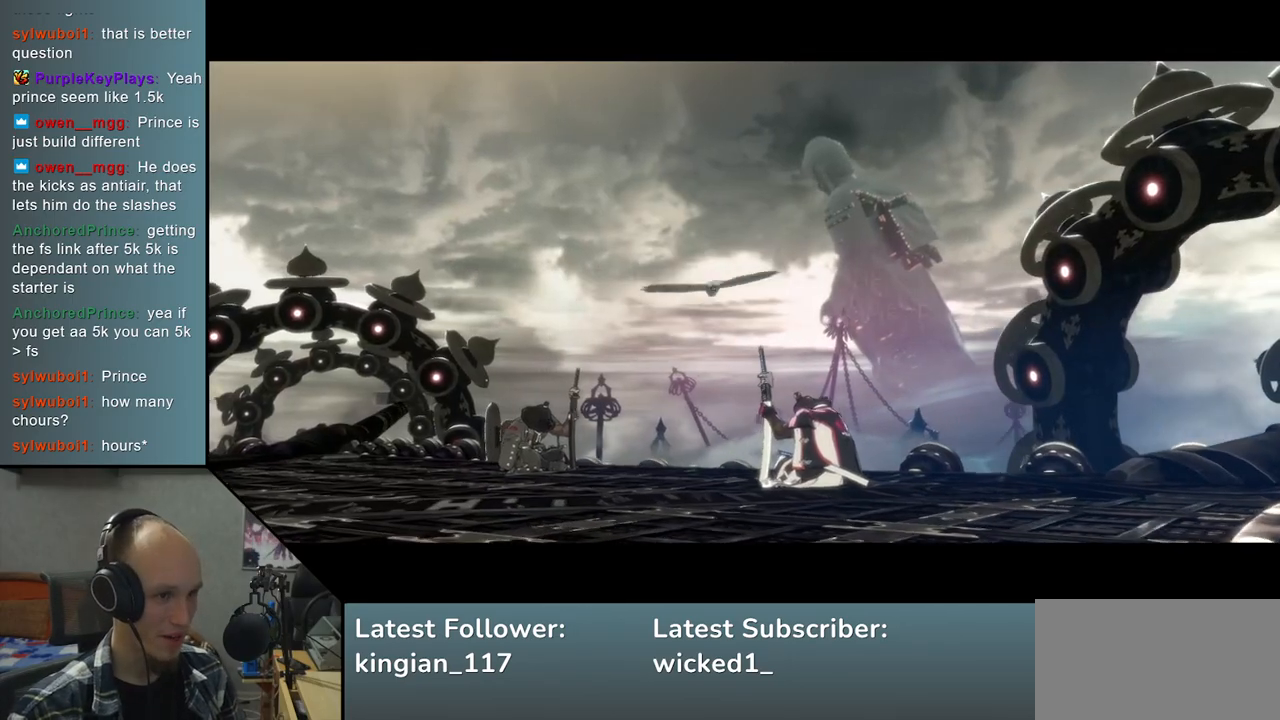
{"buttons": [], "left_stick": "right", "events": []}
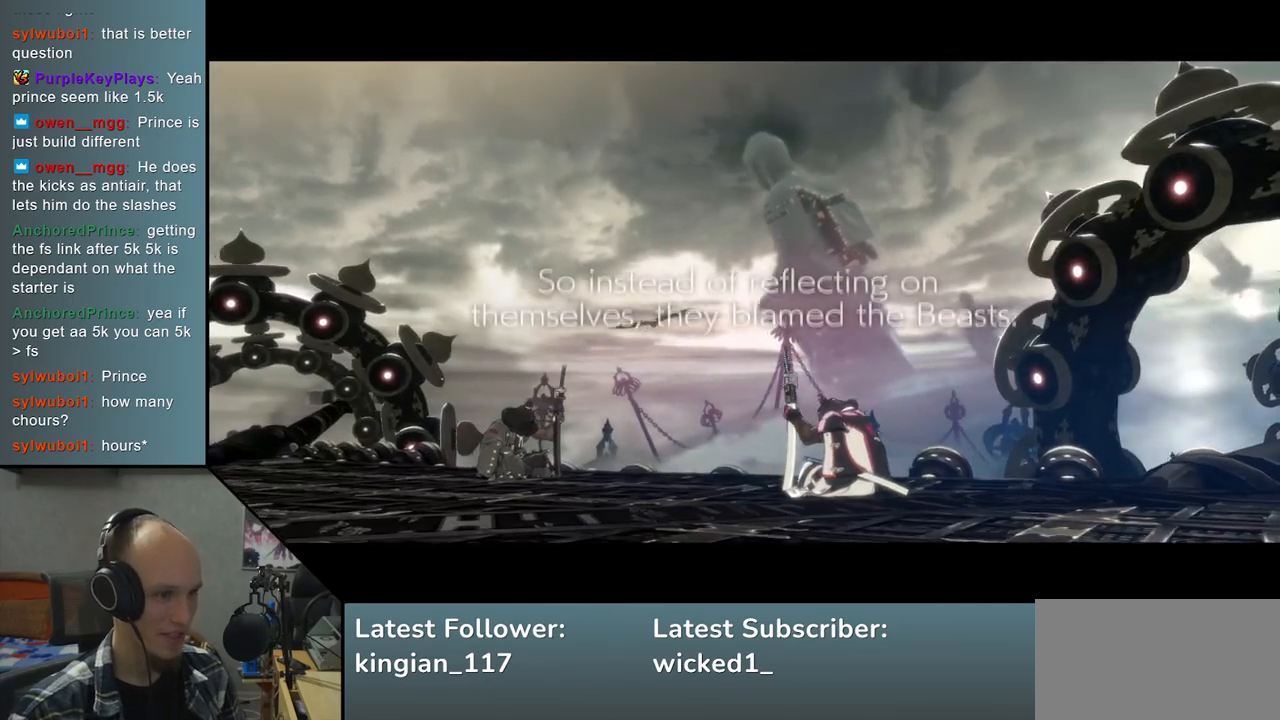
{"buttons": [], "left_stick": "right", "events": []}
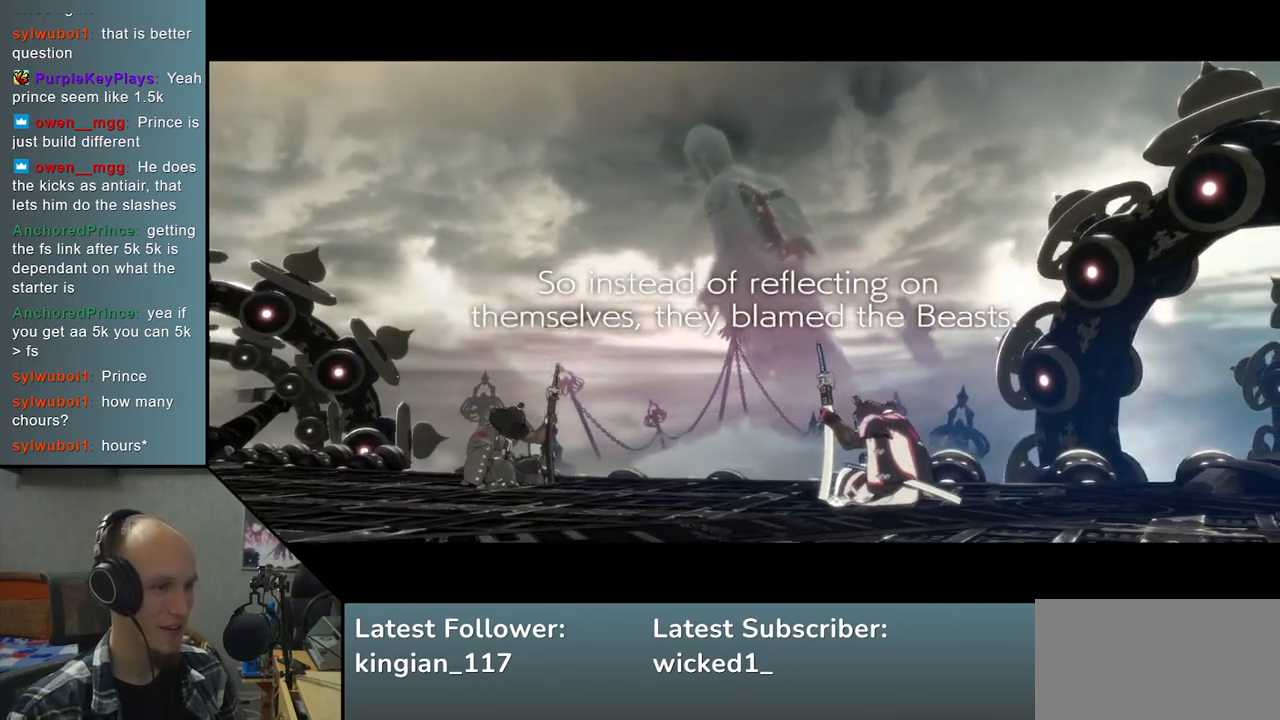
{"buttons": [], "left_stick": "right", "events": []}
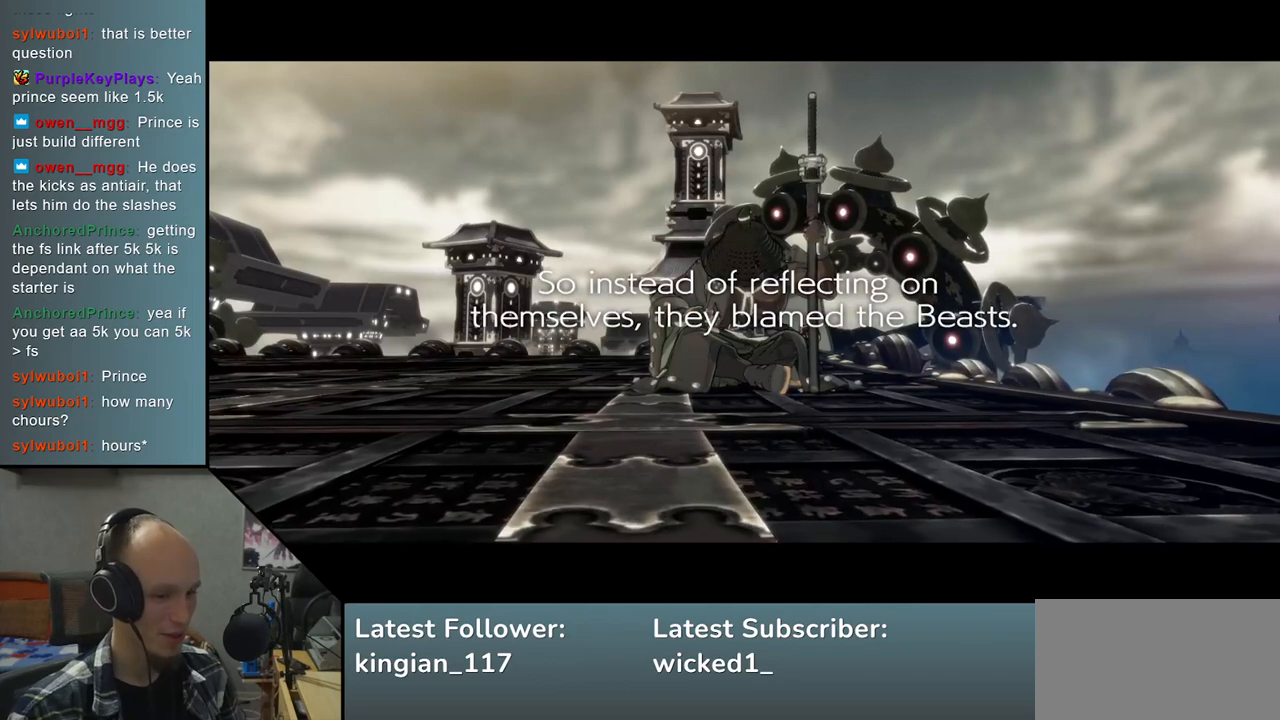
{"buttons": [], "left_stick": "right", "events": []}
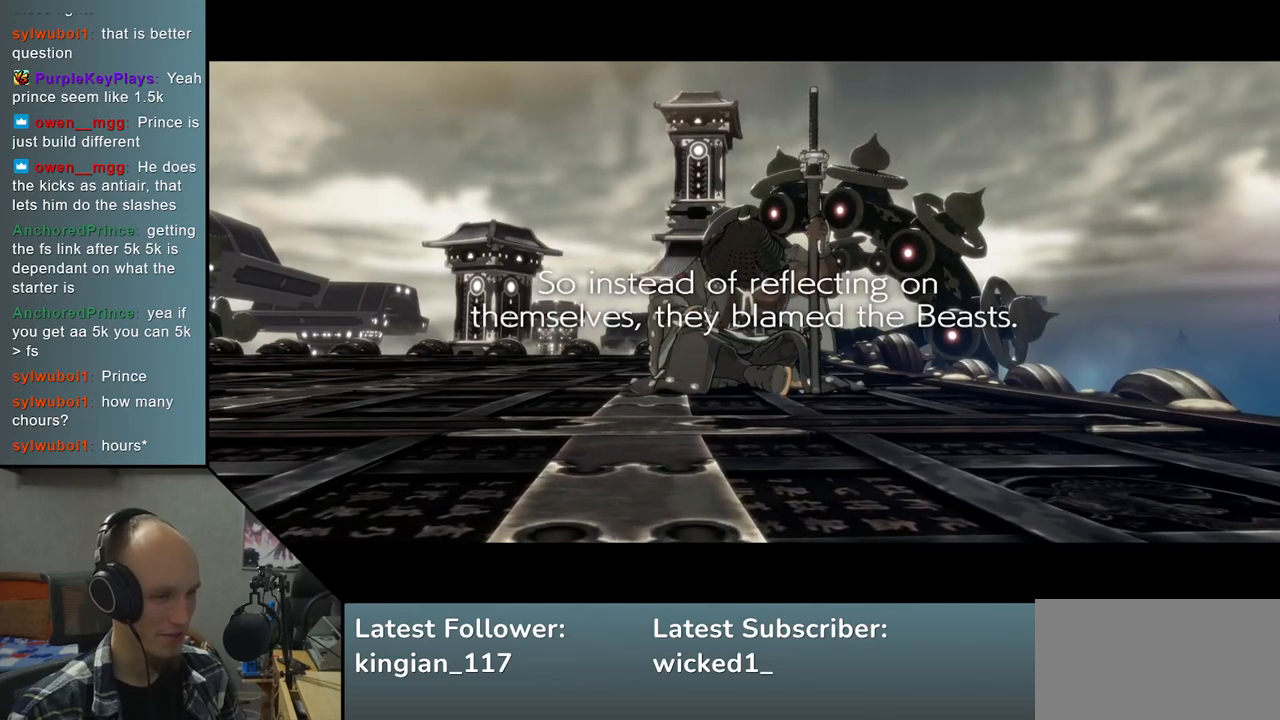
{"buttons": [], "left_stick": "right", "events": []}
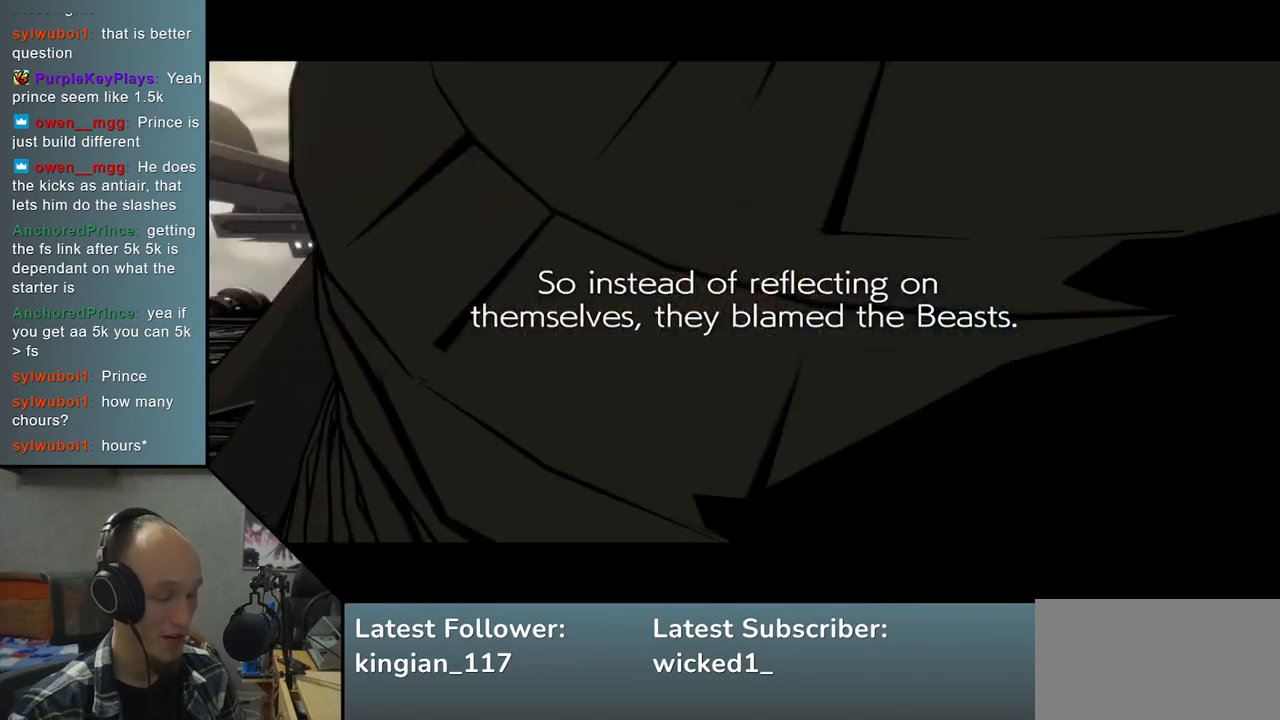
{"buttons": [], "left_stick": "right", "events": []}
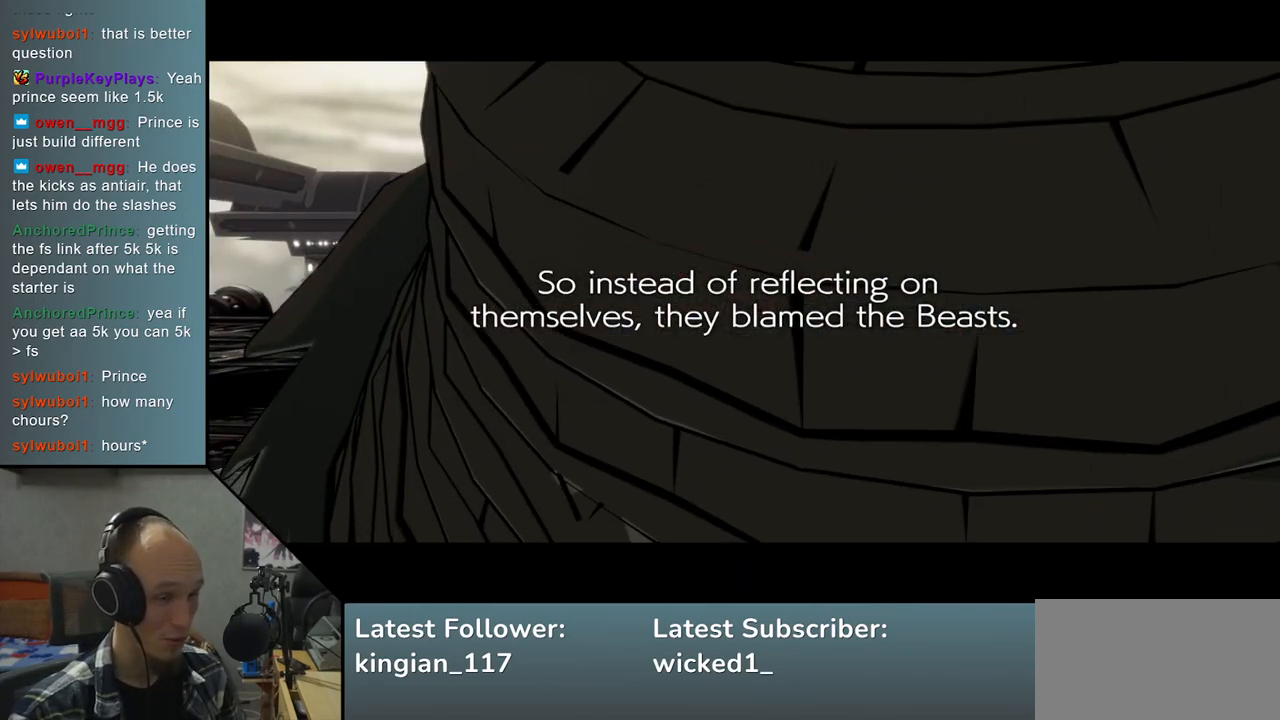
{"buttons": [], "left_stick": "right", "events": []}
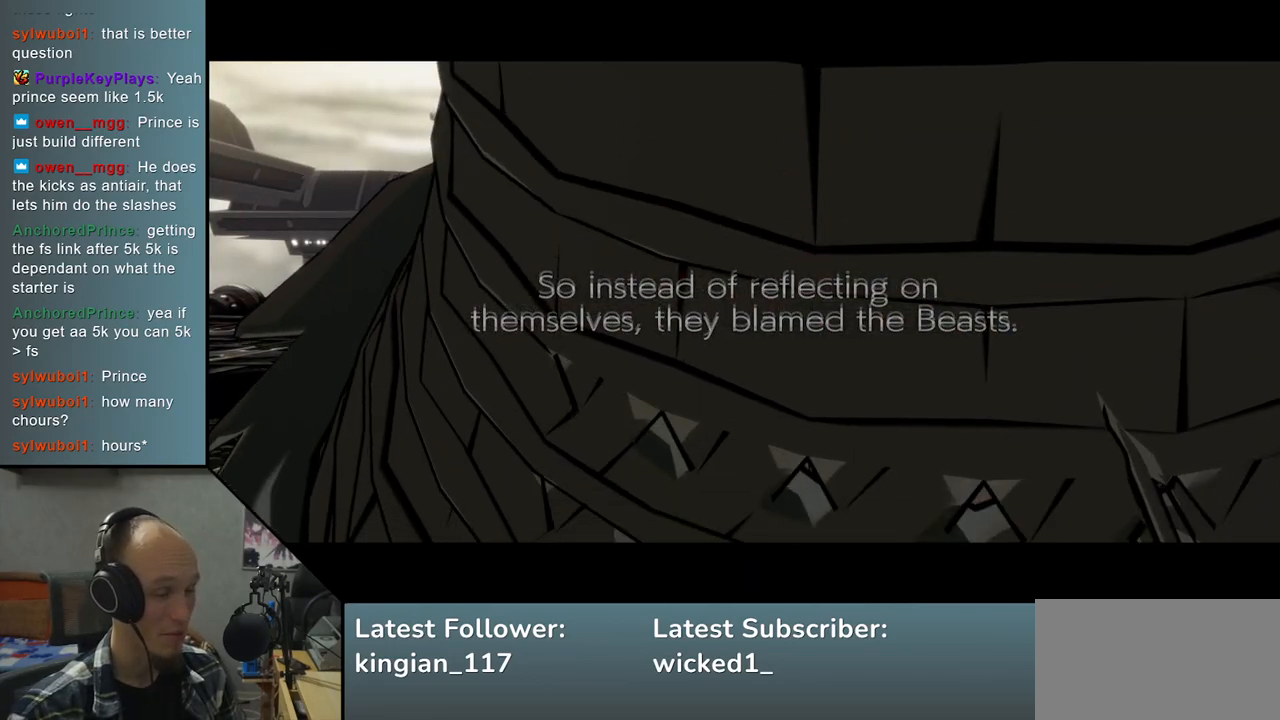
{"buttons": [], "left_stick": "right", "events": []}
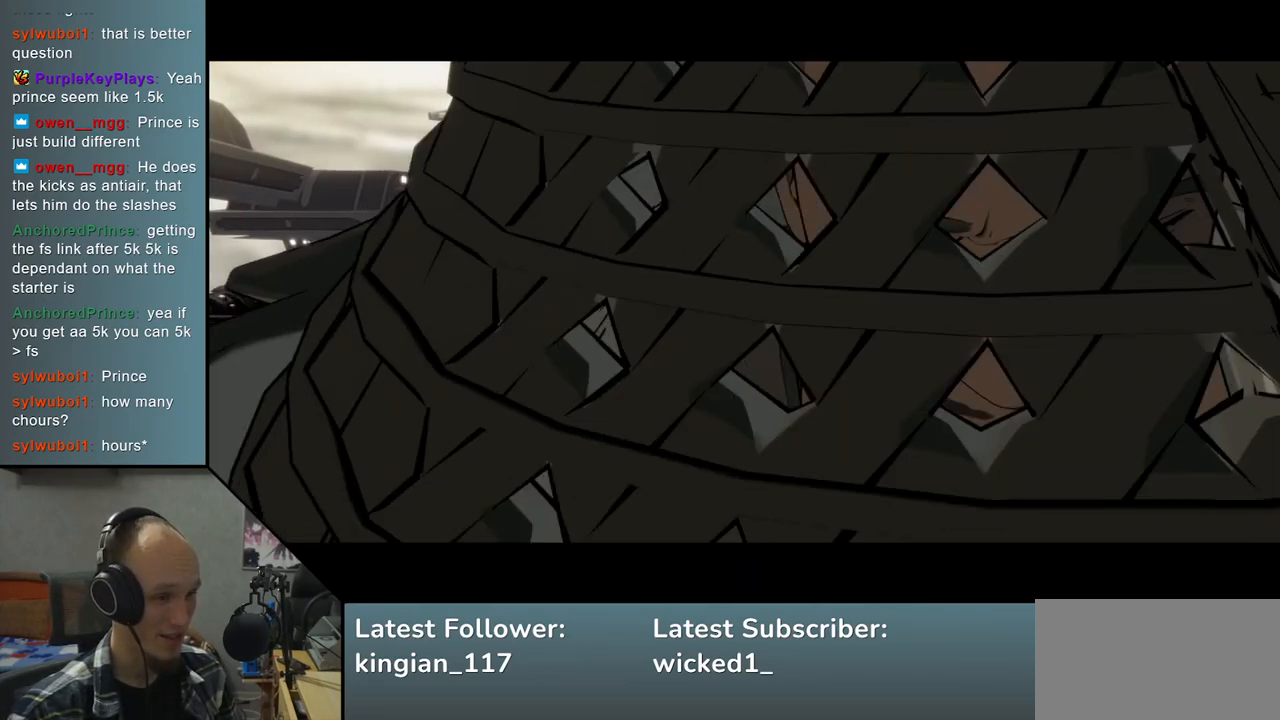
{"buttons": [], "left_stick": "right", "events": []}
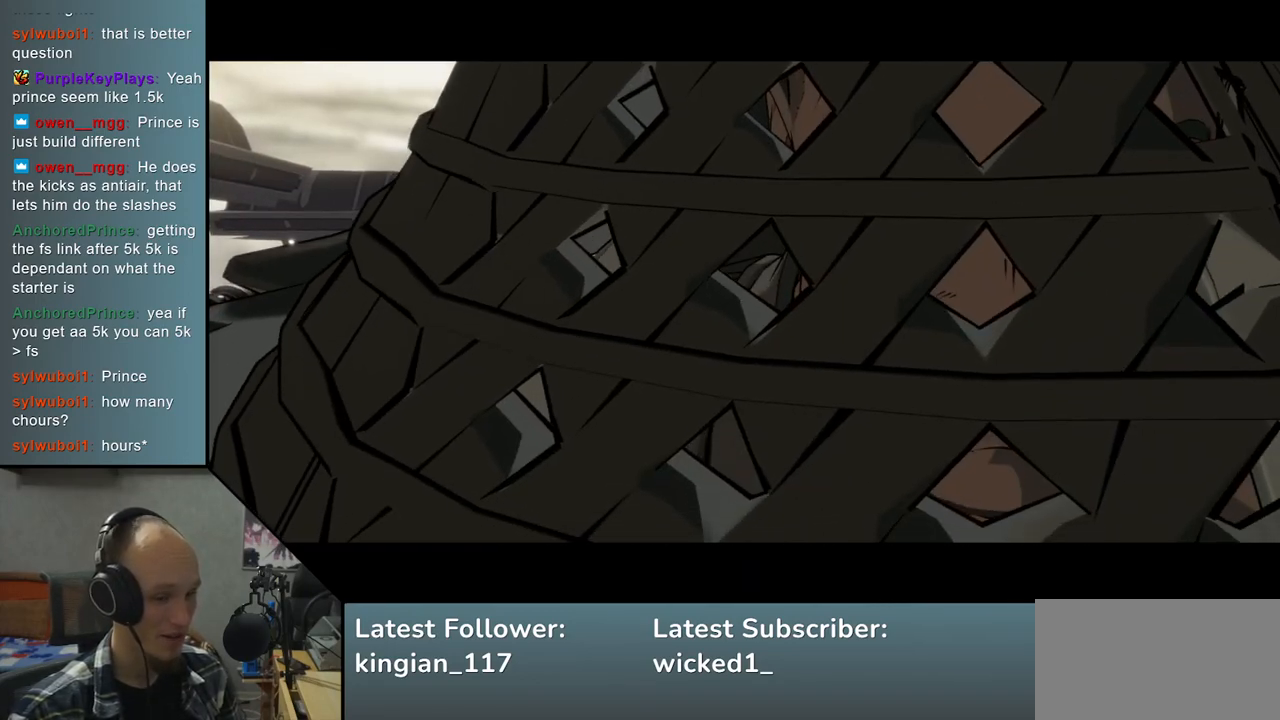
{"buttons": [], "left_stick": "right", "events": []}